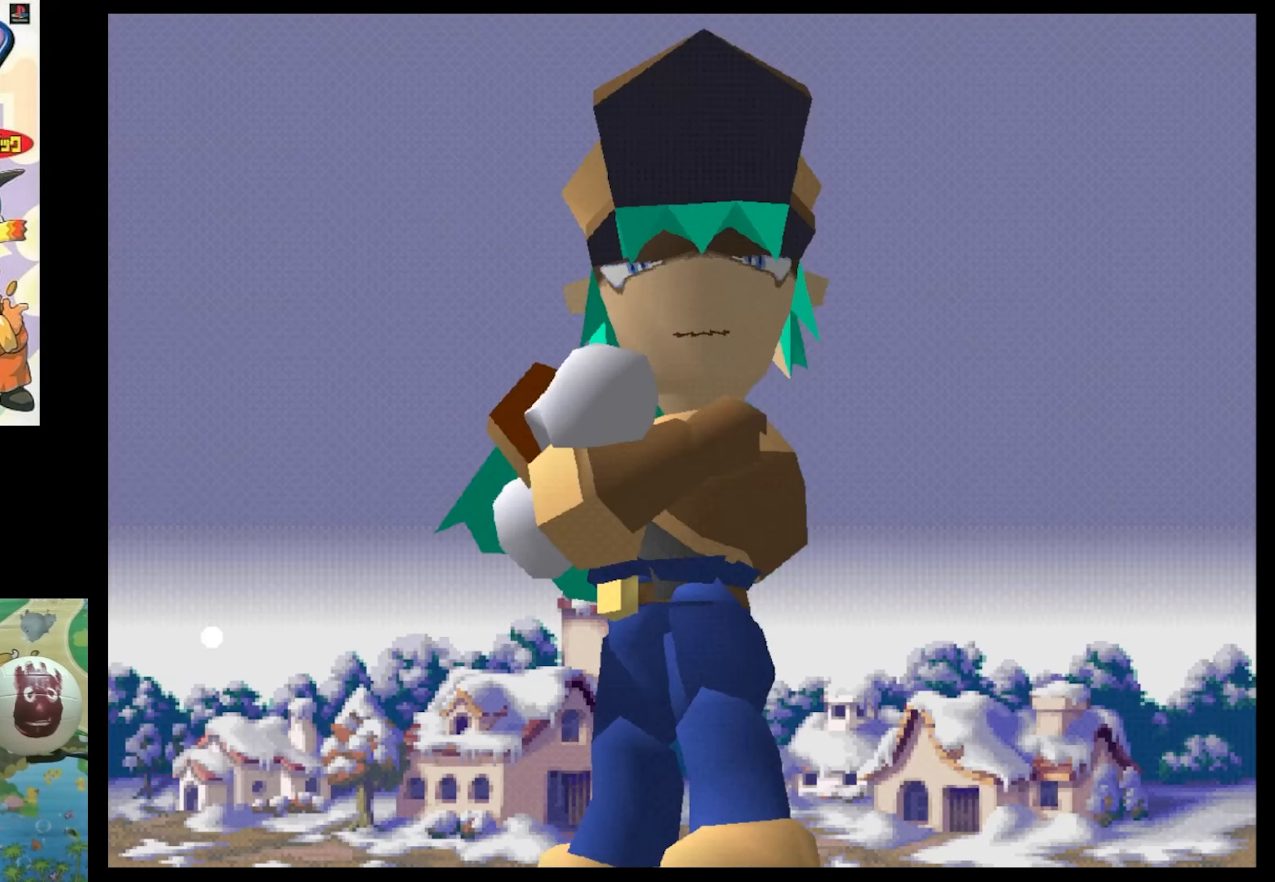
Gameplay with a controller (PlayStation layout); each line is a JSON object with the inputs held at the frame after it. "events" lists button and stick changes between this image and that frame as [ms after this image, input, new state], when the widget could be followed in between. Not read: L3 R3.
{"buttons": ["CIRCLE"], "events": [[233, "CIRCLE", "down"], [316, "CIRCLE", "up"], [483, "CIRCLE", "down"]]}
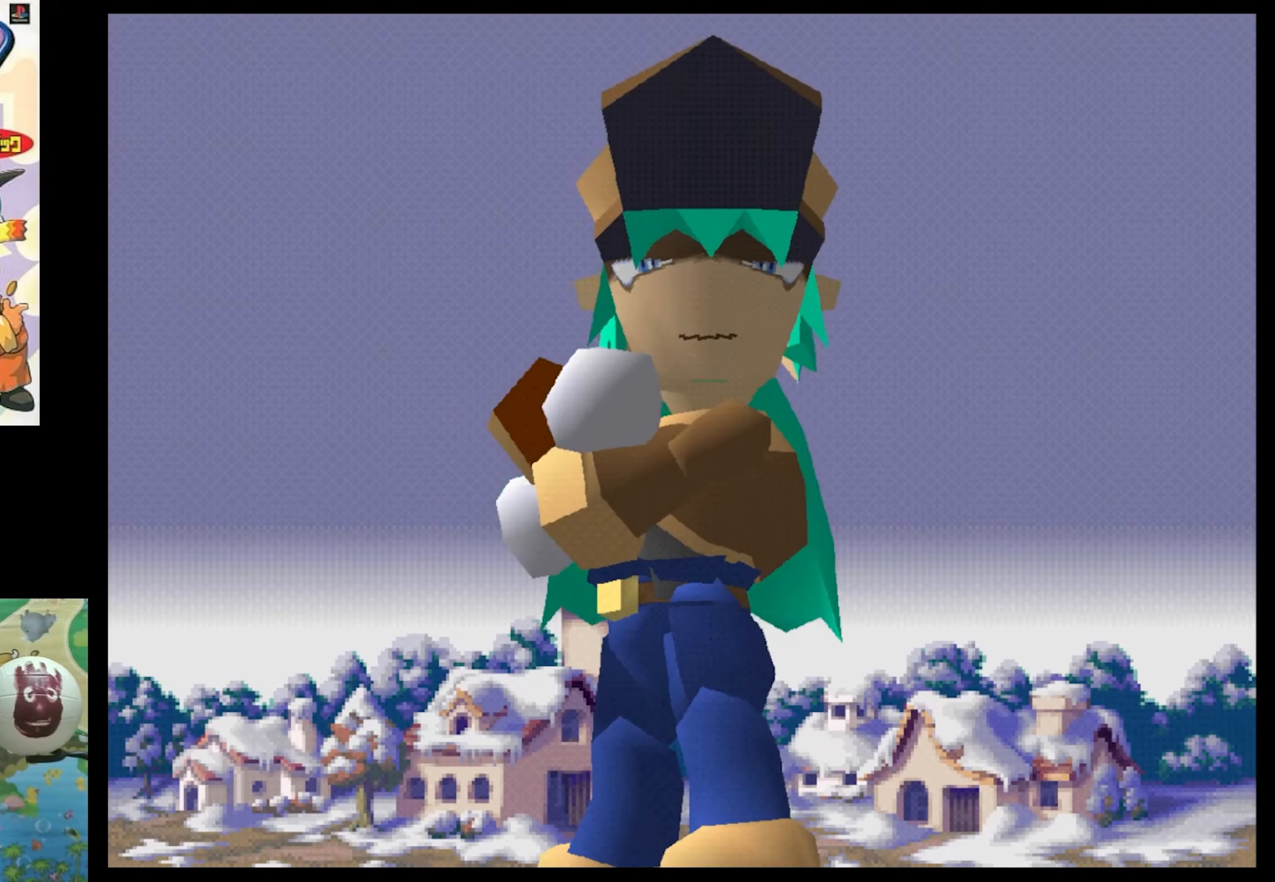
{"buttons": [], "events": [[150, "CIRCLE", "up"], [266, "CIRCLE", "down"], [400, "CIRCLE", "up"]]}
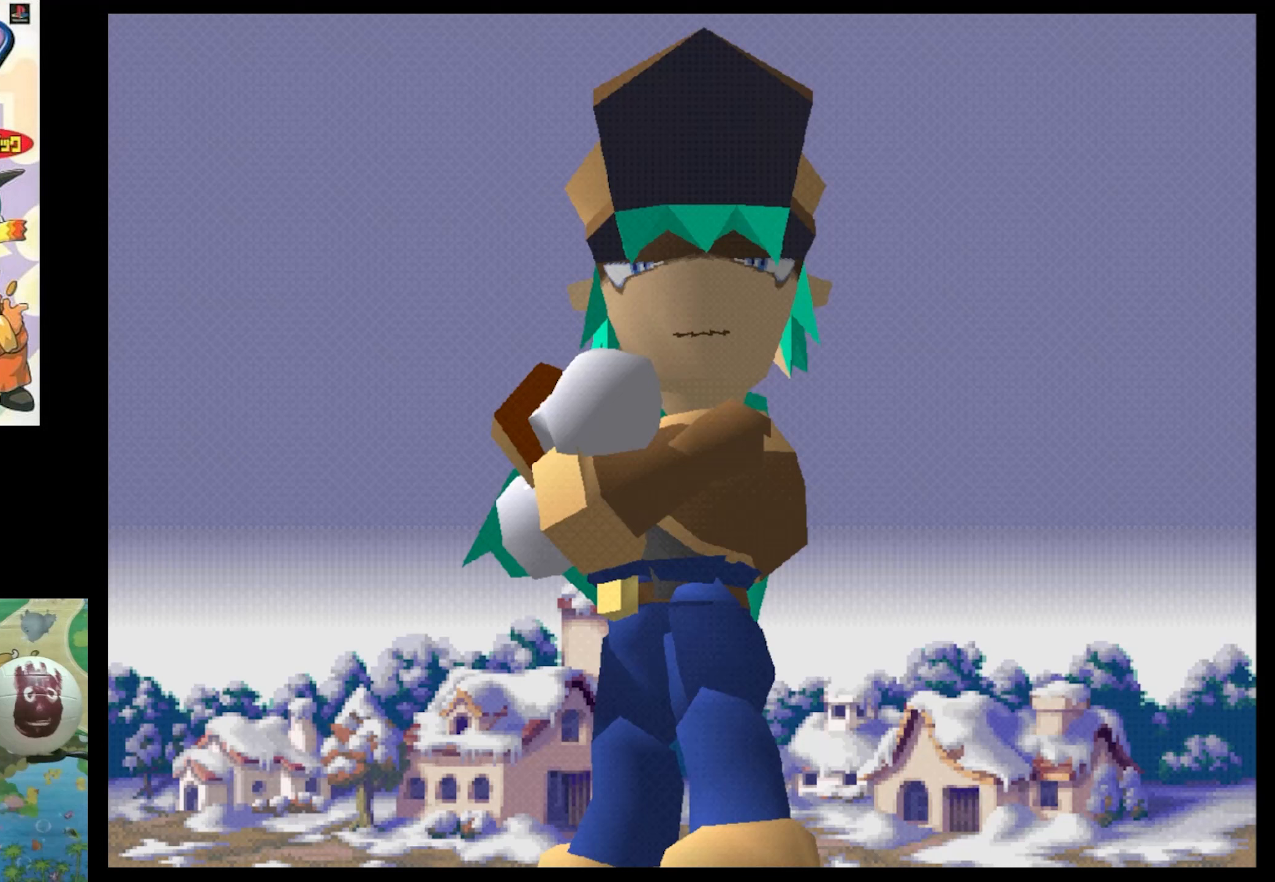
{"buttons": [], "events": [[17, "CIRCLE", "down"], [150, "CIRCLE", "up"]]}
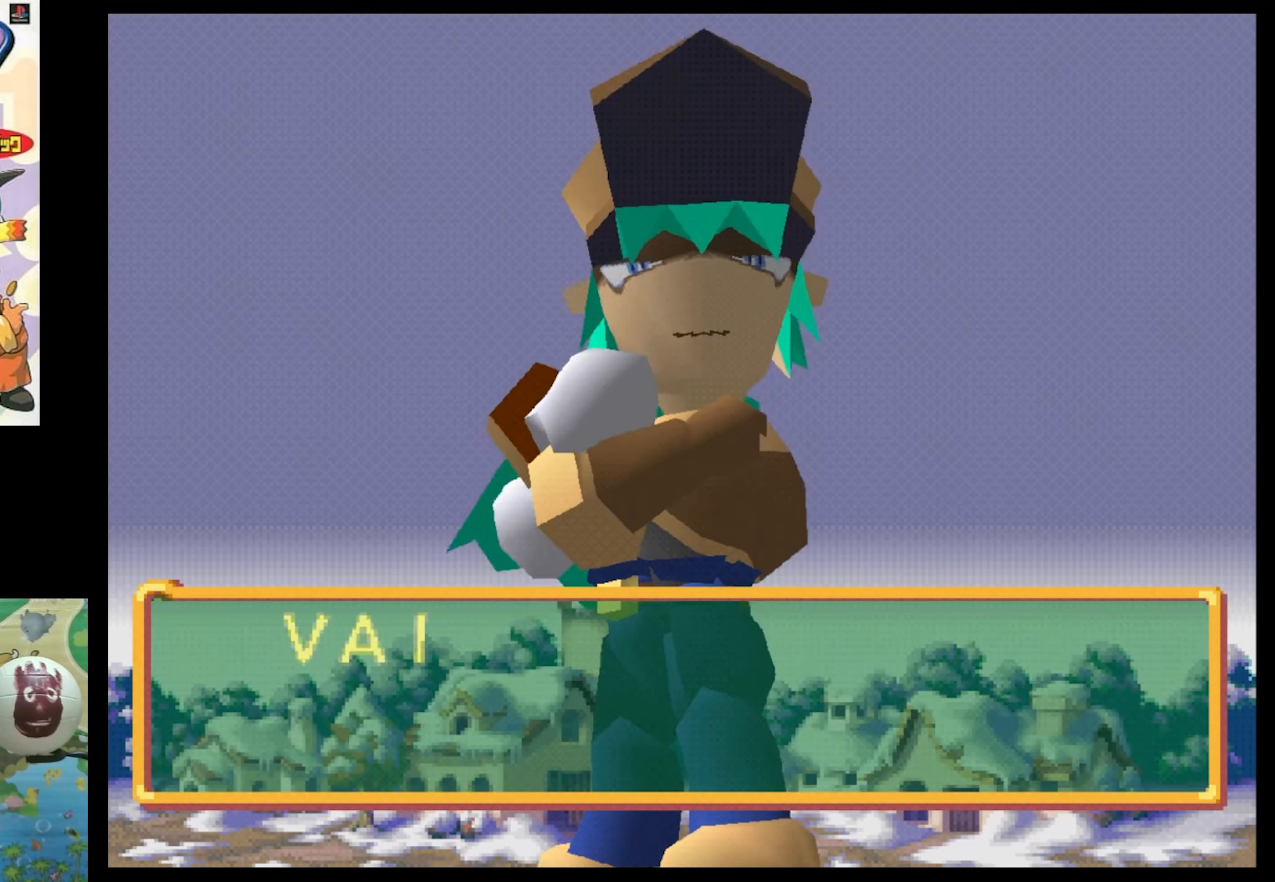
{"buttons": ["CROSS"], "events": [[367, "CIRCLE", "down"], [500, "CIRCLE", "up"], [500, "CROSS", "down"]]}
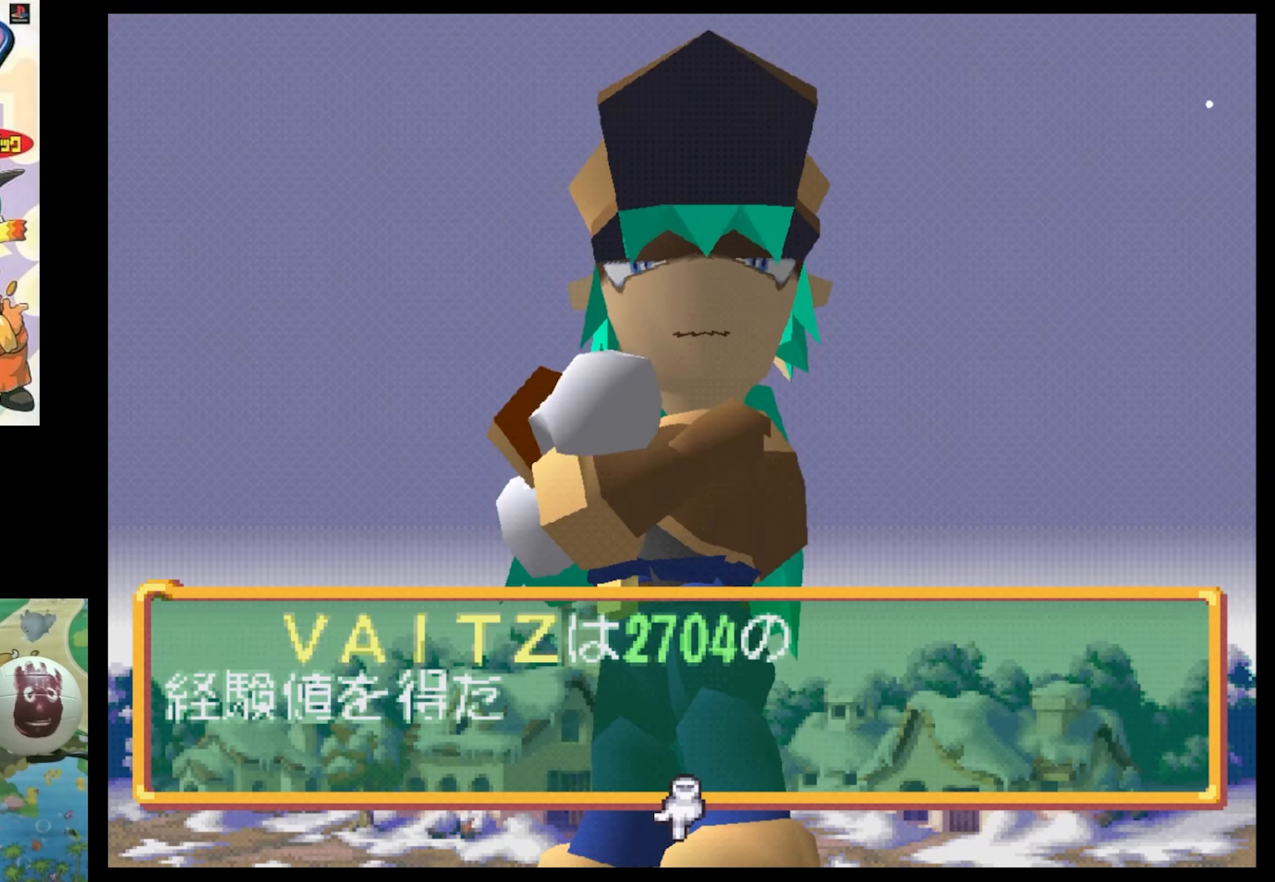
{"buttons": [], "events": [[100, "CIRCLE", "down"], [100, "CROSS", "up"], [150, "CIRCLE", "up"], [283, "CIRCLE", "down"], [450, "CIRCLE", "up"]]}
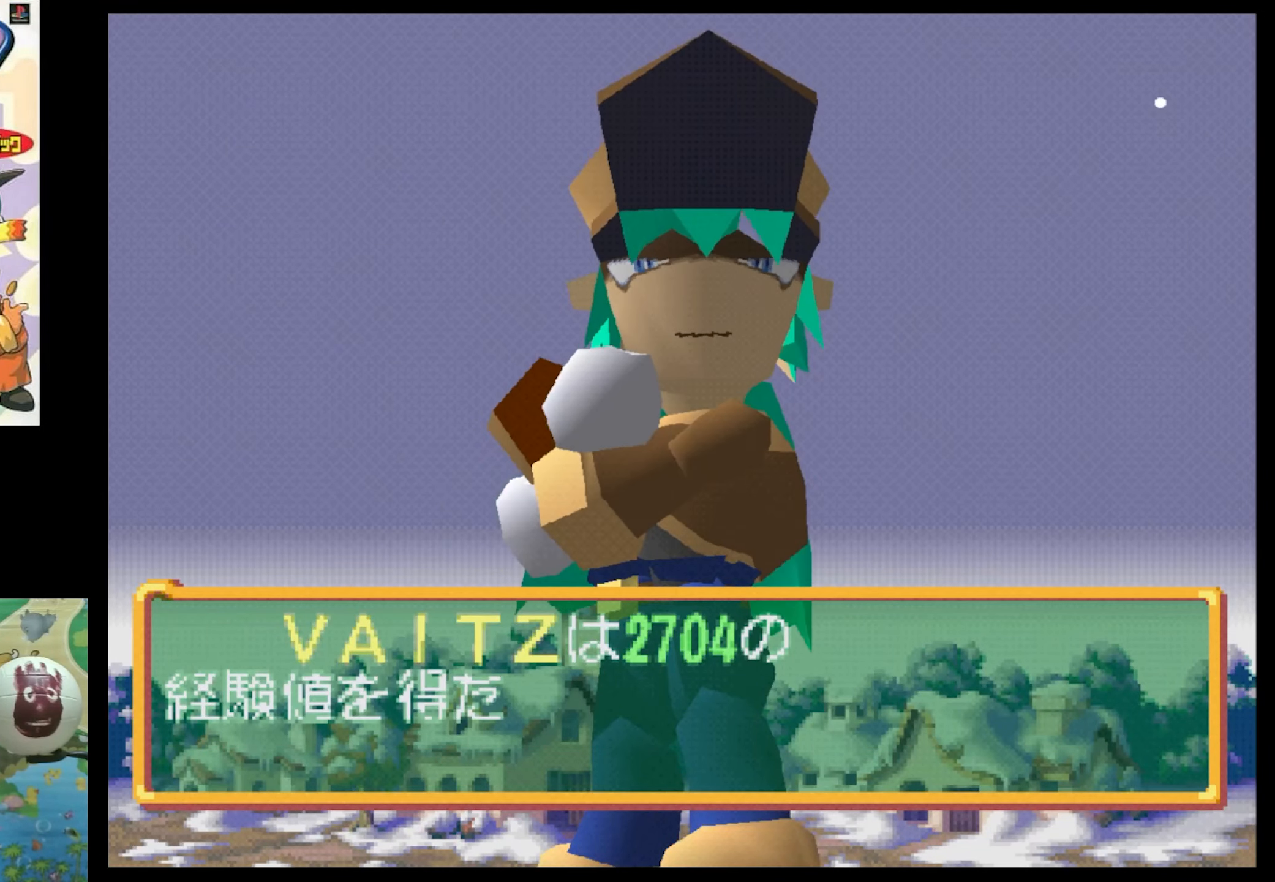
{"buttons": [], "events": [[117, "CIRCLE", "down"], [117, "CROSS", "down"], [217, "CIRCLE", "up"], [217, "CROSS", "up"], [350, "CIRCLE", "down"], [433, "CIRCLE", "up"], [433, "CROSS", "down"], [467, "CROSS", "up"]]}
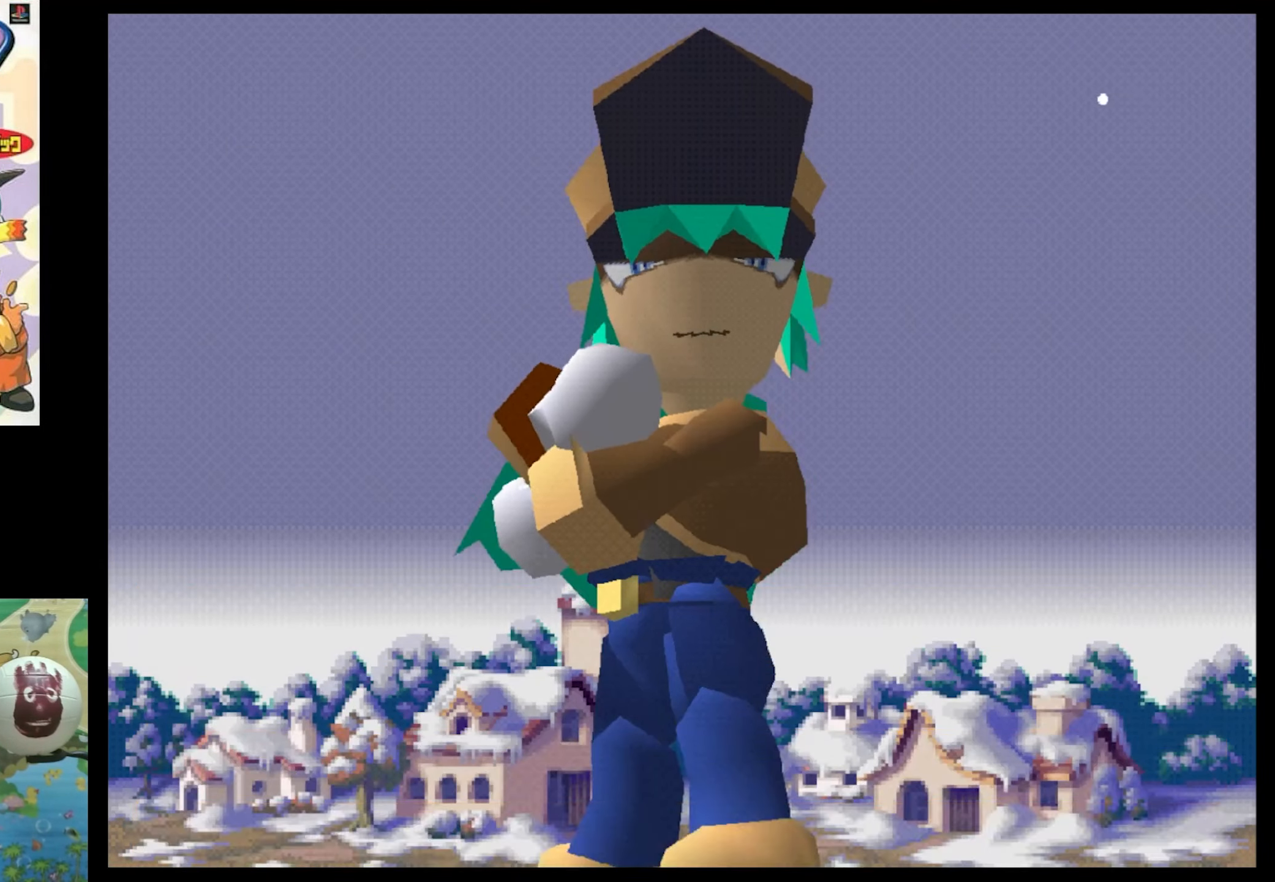
{"buttons": ["CIRCLE"], "events": [[33, "CIRCLE", "down"], [183, "CIRCLE", "up"], [317, "CIRCLE", "down"], [367, "CIRCLE", "up"], [500, "CIRCLE", "down"]]}
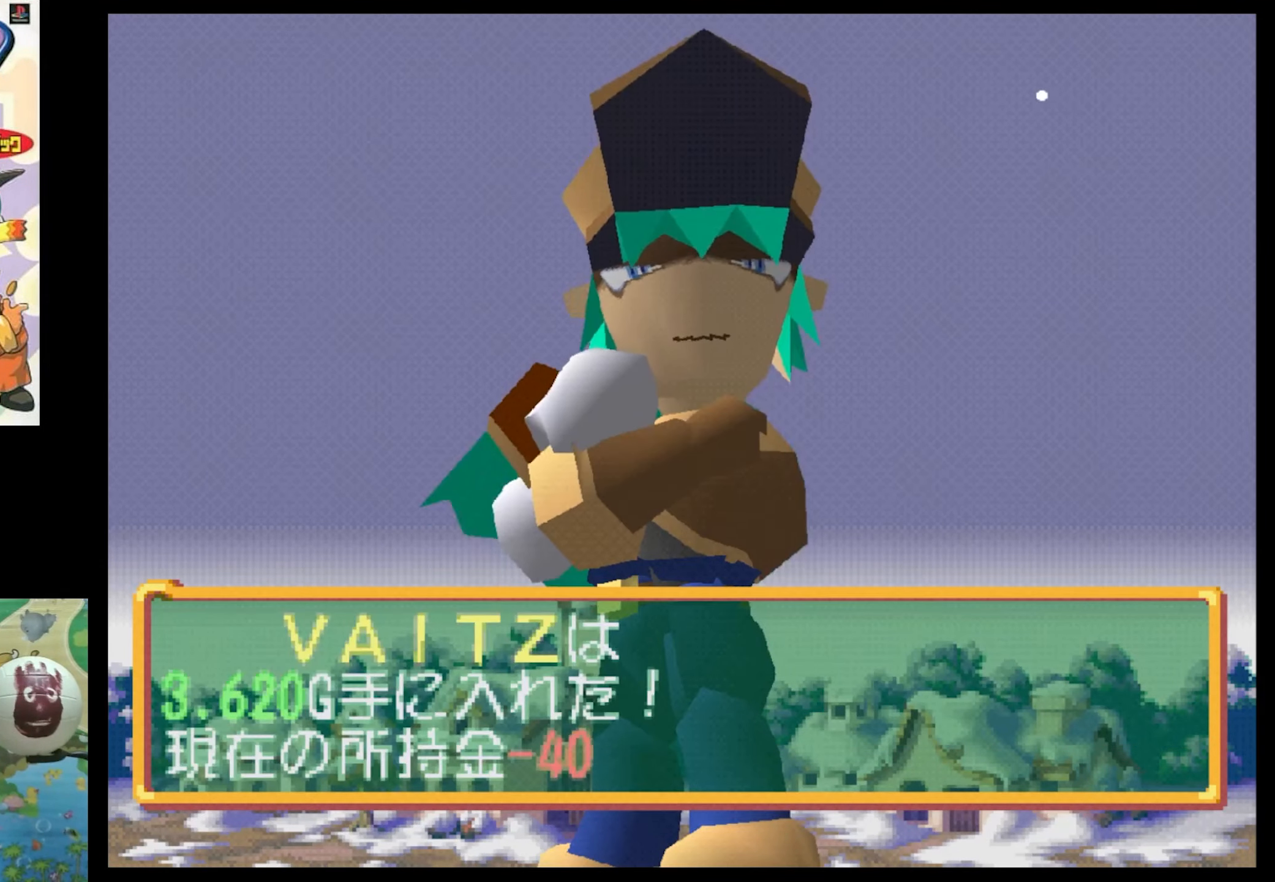
{"buttons": [], "events": [[133, "CIRCLE", "up"]]}
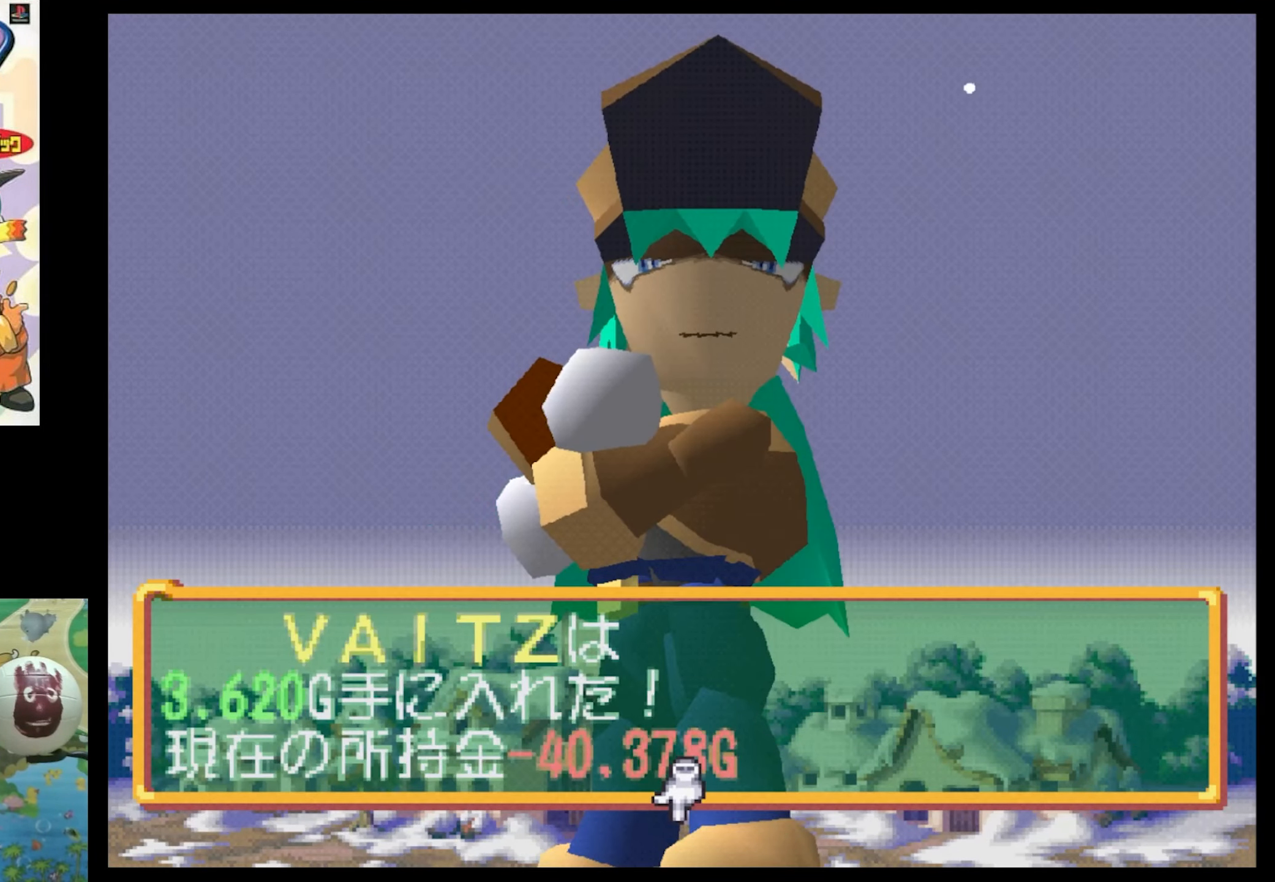
{"buttons": [], "events": [[350, "CIRCLE", "down"], [433, "CIRCLE", "up"]]}
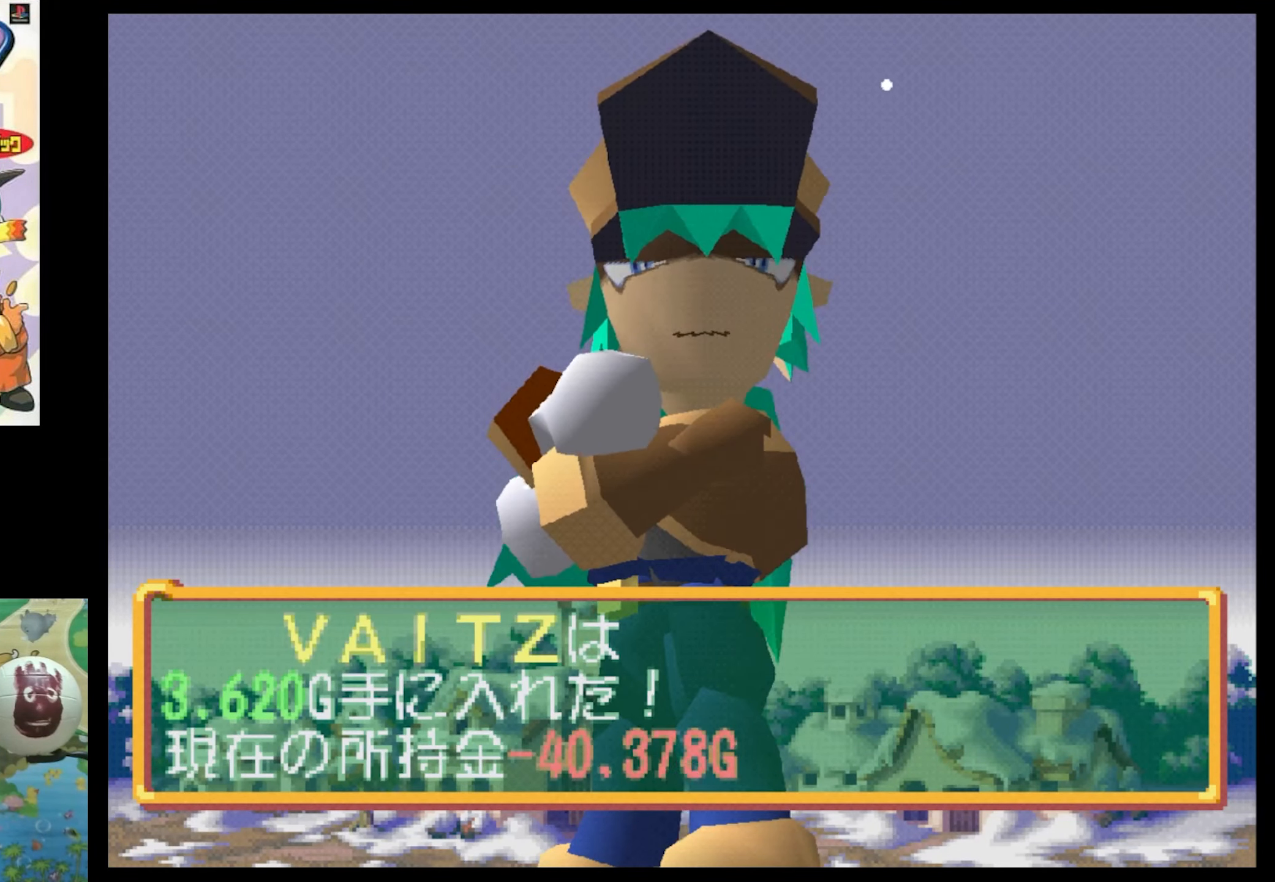
{"buttons": [], "events": [[183, "CIRCLE", "down"], [267, "CIRCLE", "up"]]}
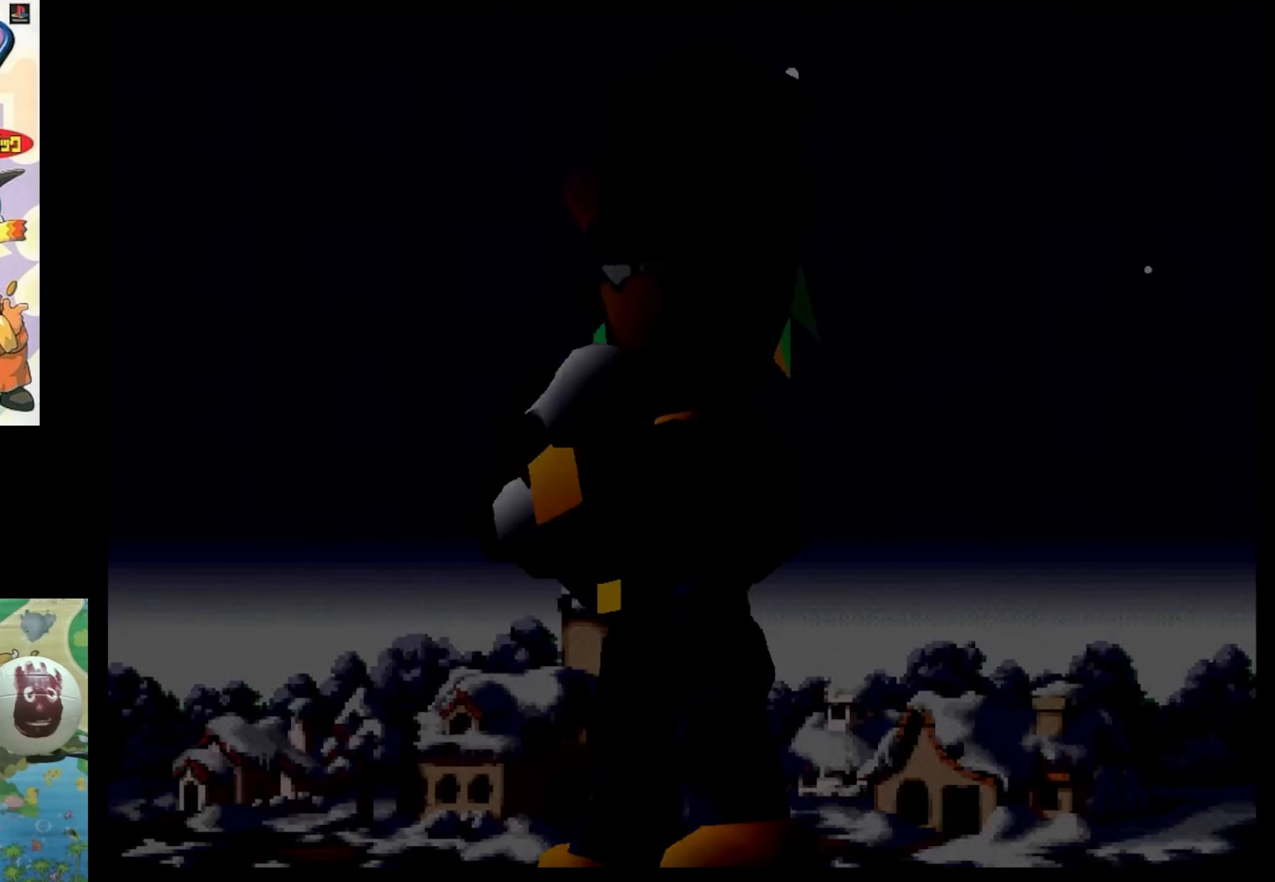
{"buttons": [], "events": []}
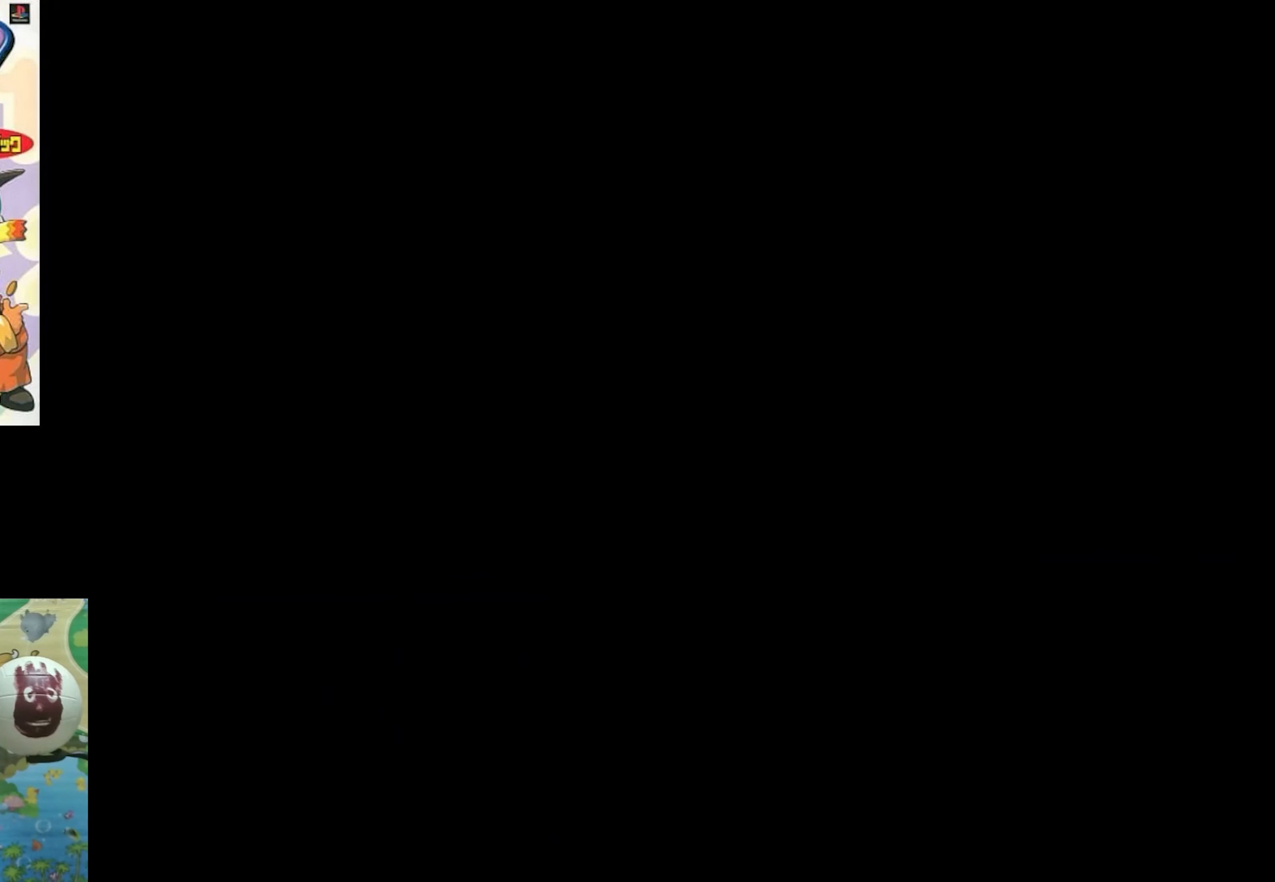
{"buttons": [], "events": []}
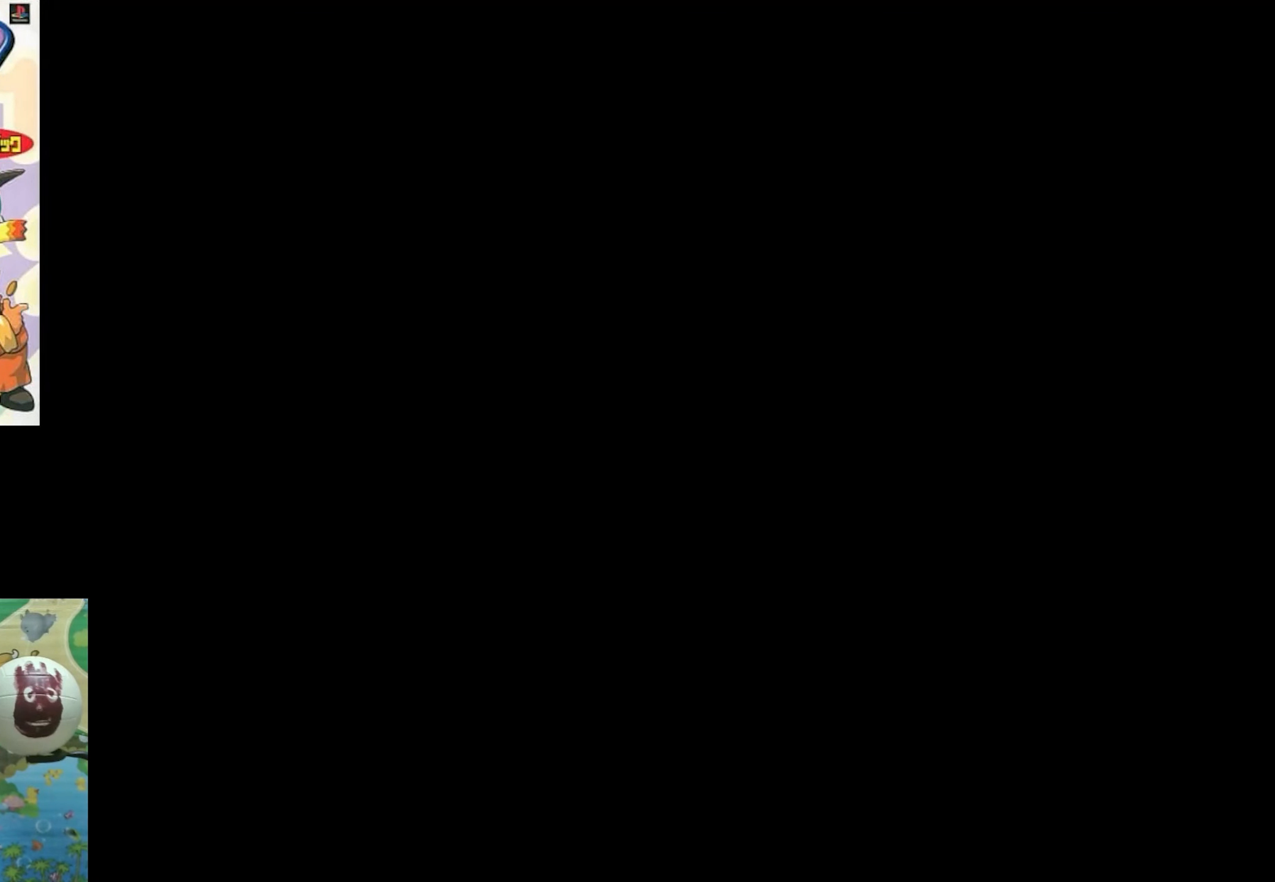
{"buttons": [], "events": []}
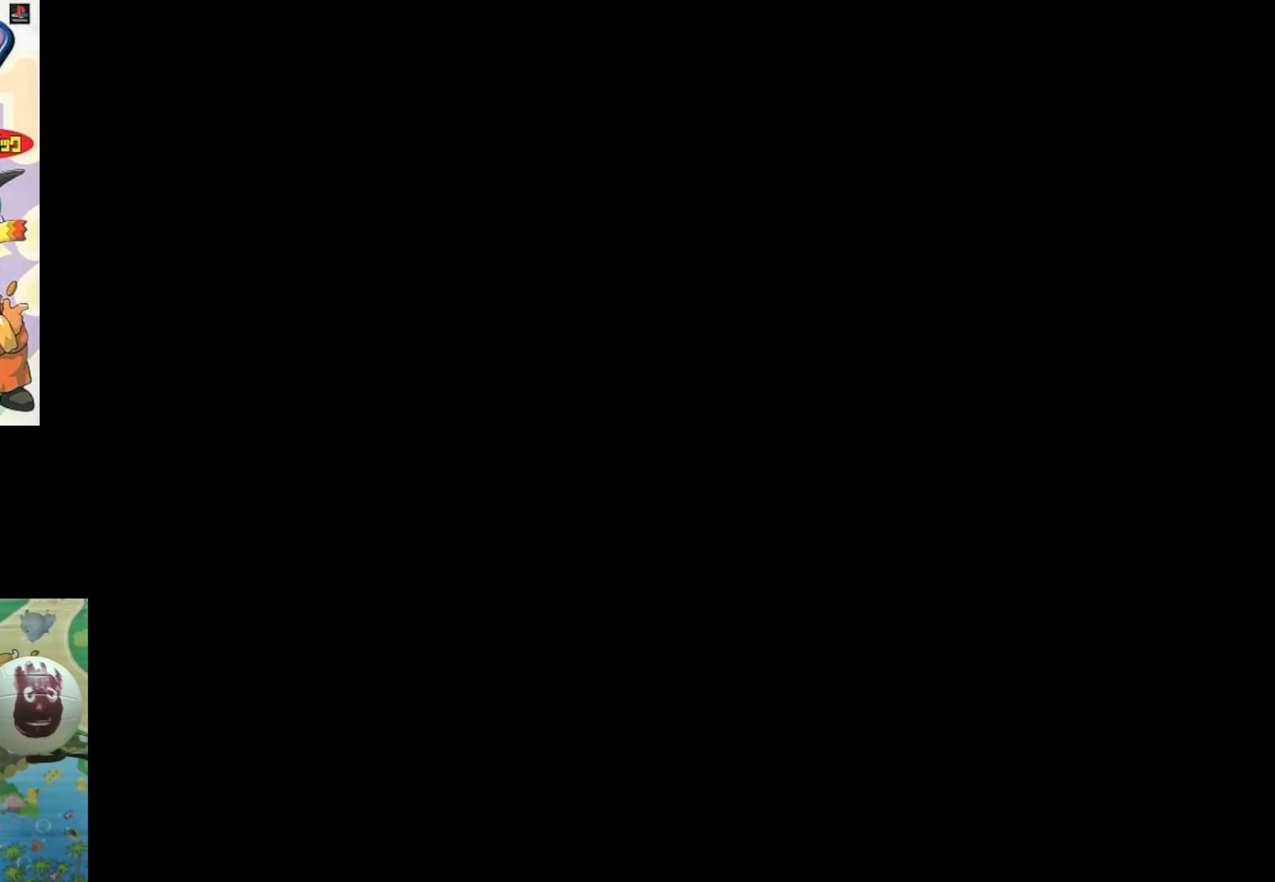
{"buttons": [], "events": []}
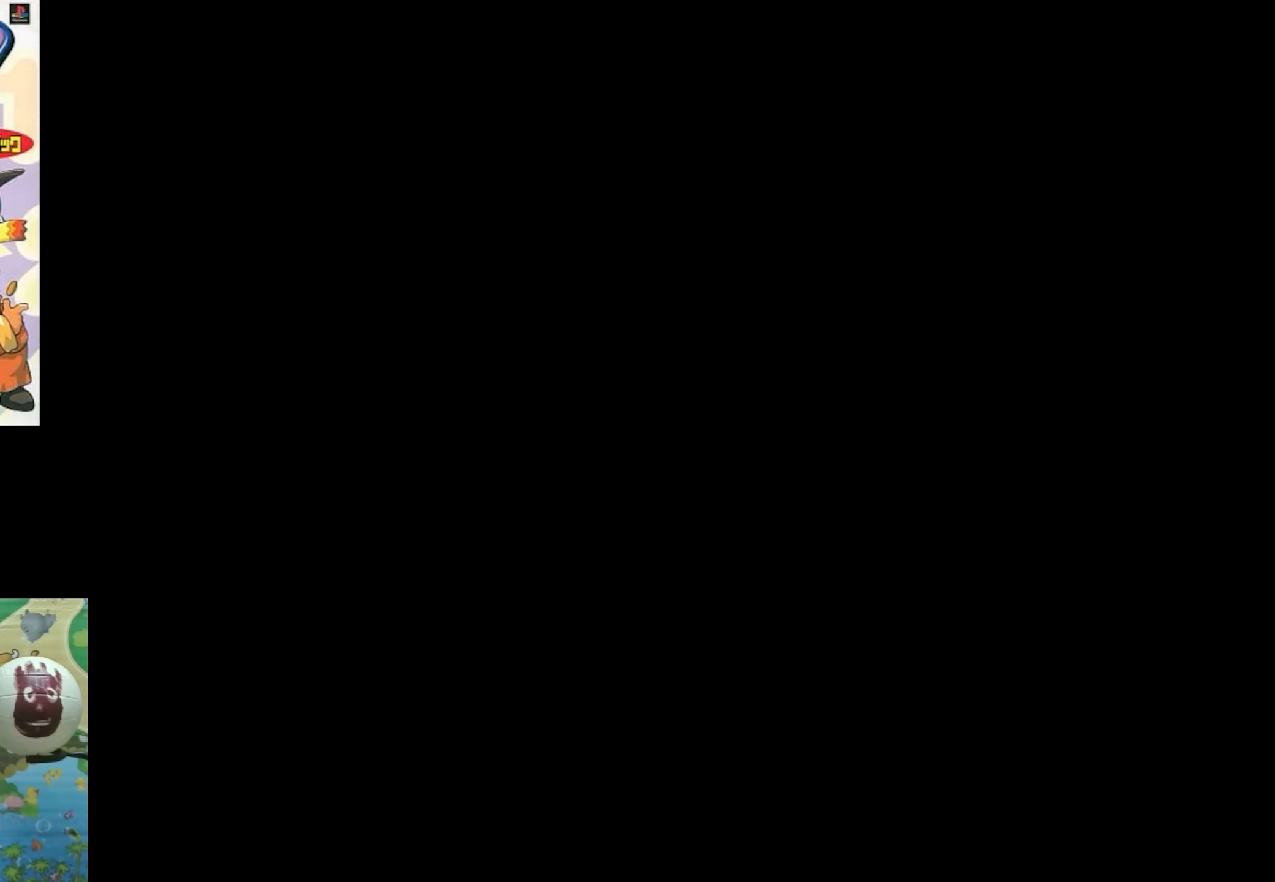
{"buttons": [], "events": []}
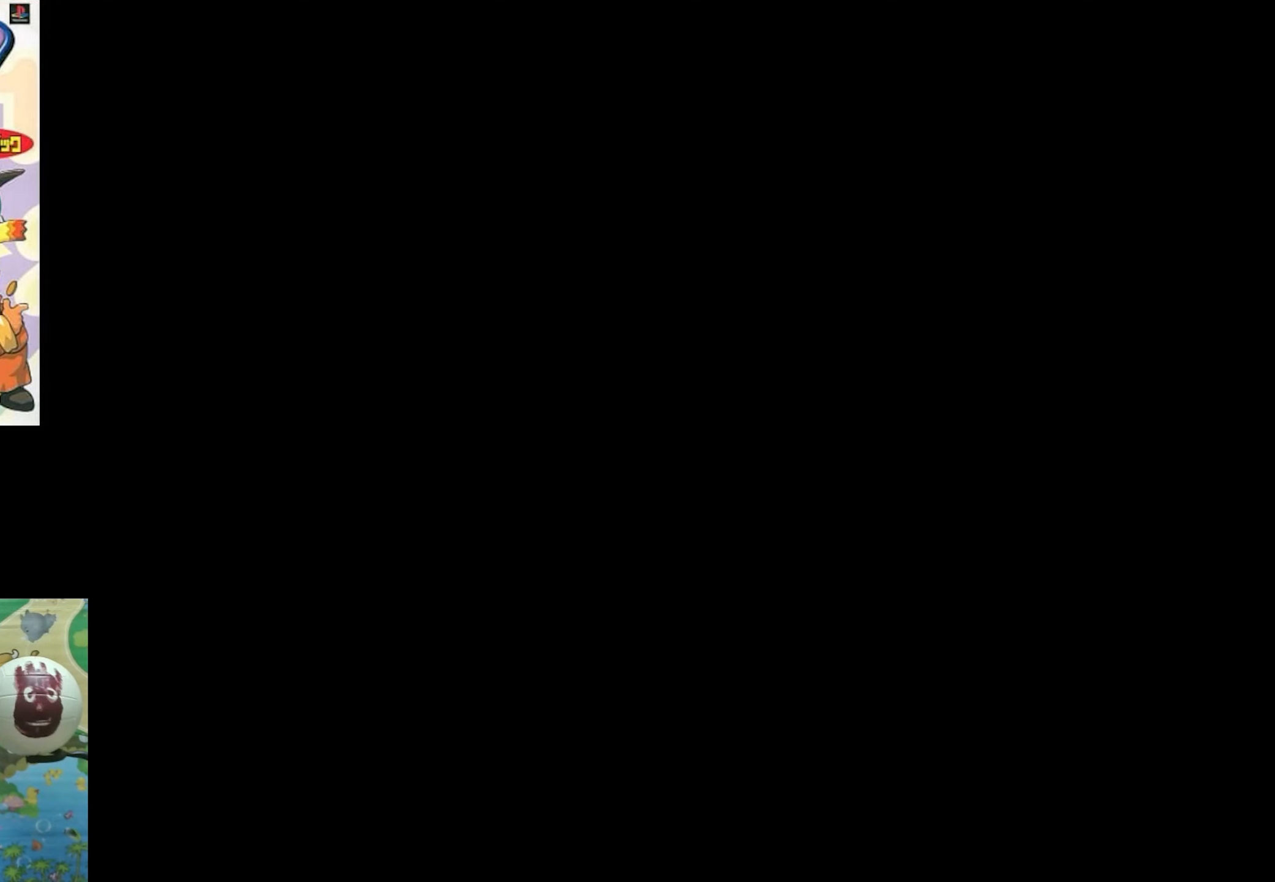
{"buttons": [], "events": []}
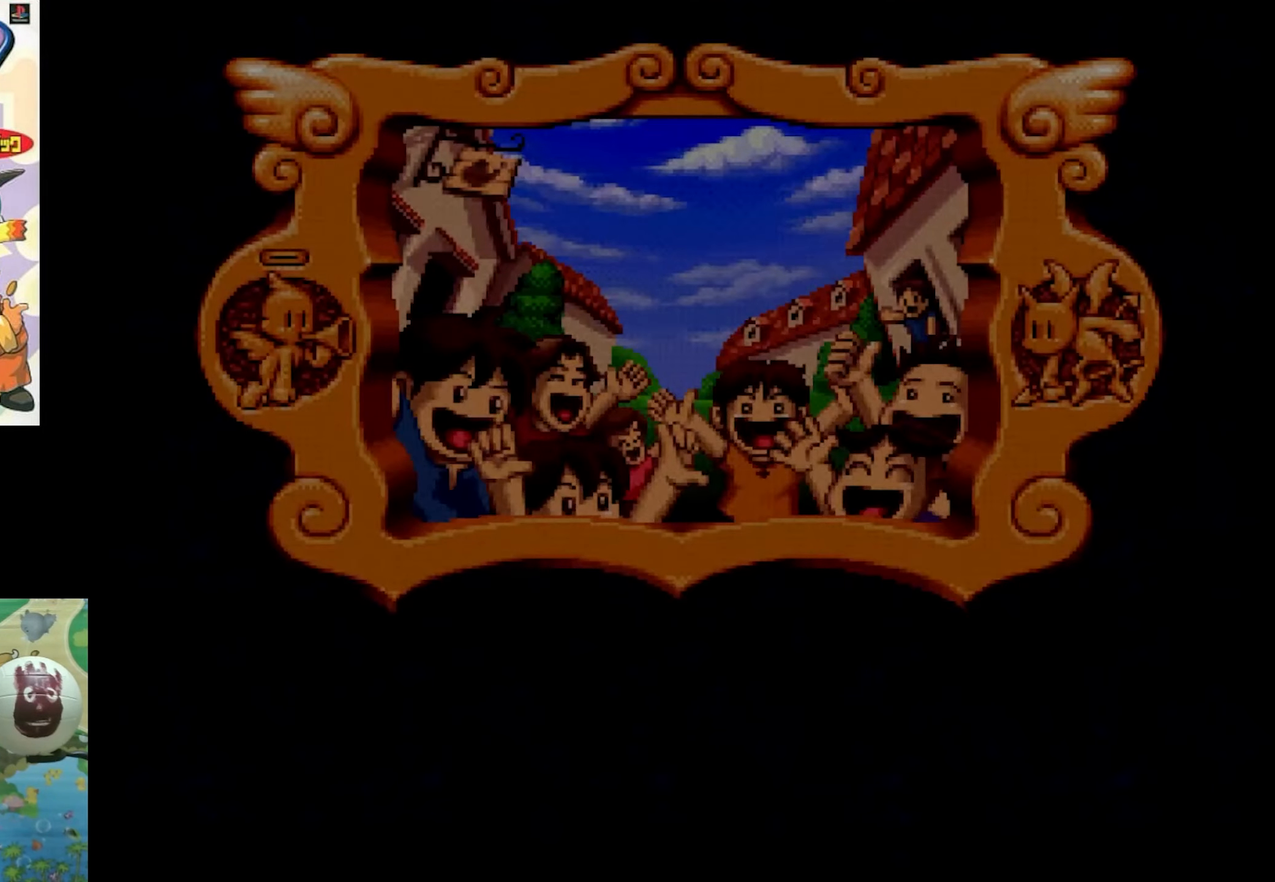
{"buttons": ["CIRCLE"], "events": [[234, "CIRCLE", "down"], [300, "CIRCLE", "up"], [484, "CIRCLE", "down"]]}
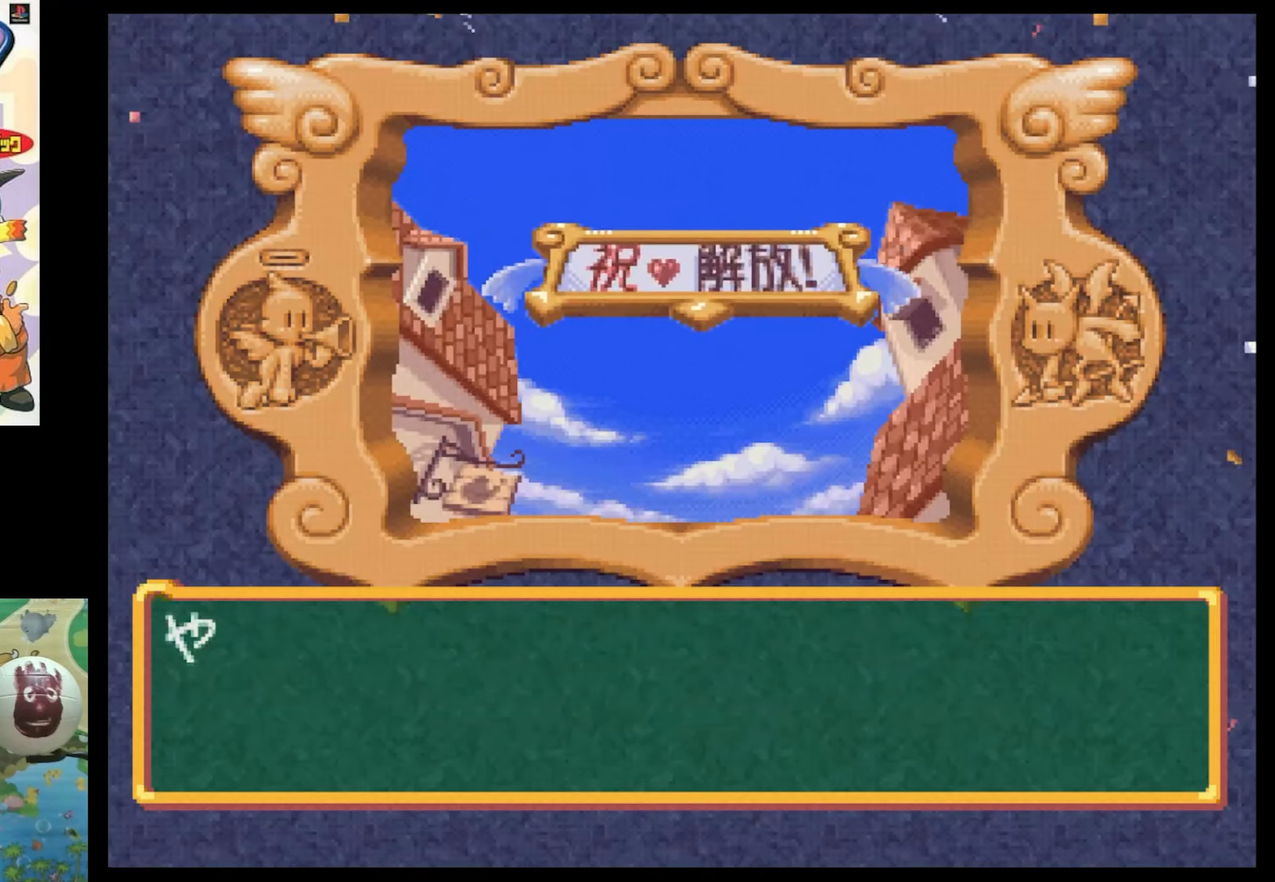
{"buttons": [], "events": [[84, "CIRCLE", "up"], [234, "CIRCLE", "down"], [350, "CIRCLE", "up"]]}